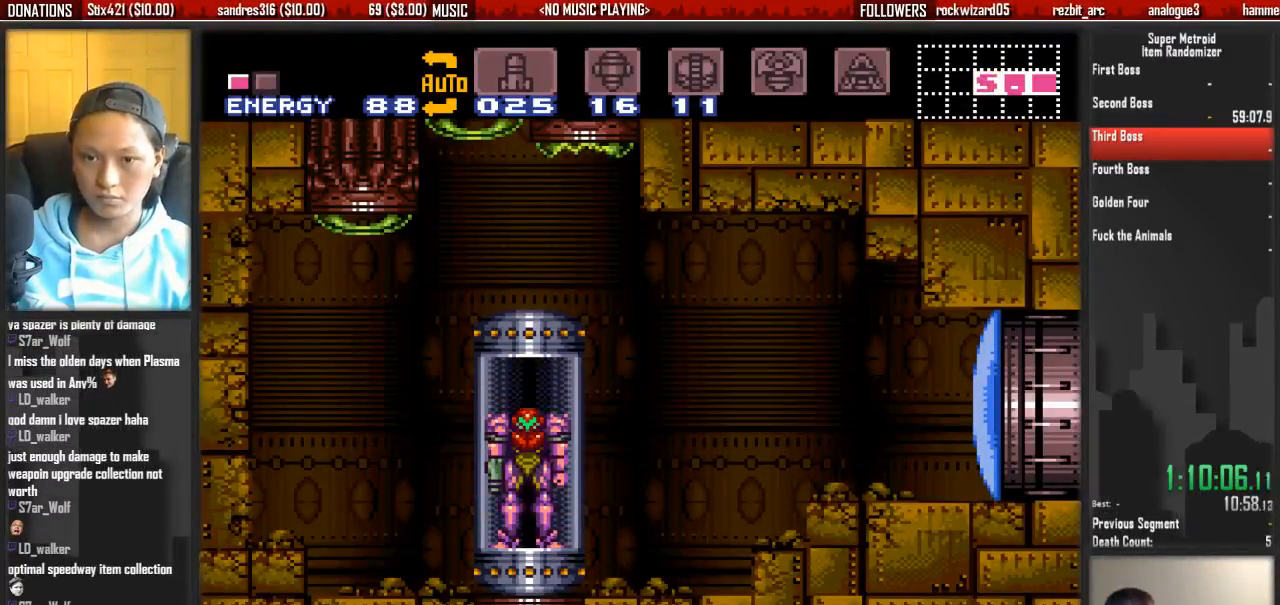
Gameplay with a controller (Nintendo layout); each line is a JSON object with the inputs held at the frame after it (dt_ms = milliseconds from this image to that frame). "events" lists button and stick changes between this image and that frame as [ms after this image, input, new state], when the widget could be followed in between. Not read: L3 R3 START.
{"dt_ms": 500, "buttons": ["A", "B", "X", "DPAD_RIGHT"], "events": [[383, "A", "down"], [383, "X", "down"]]}
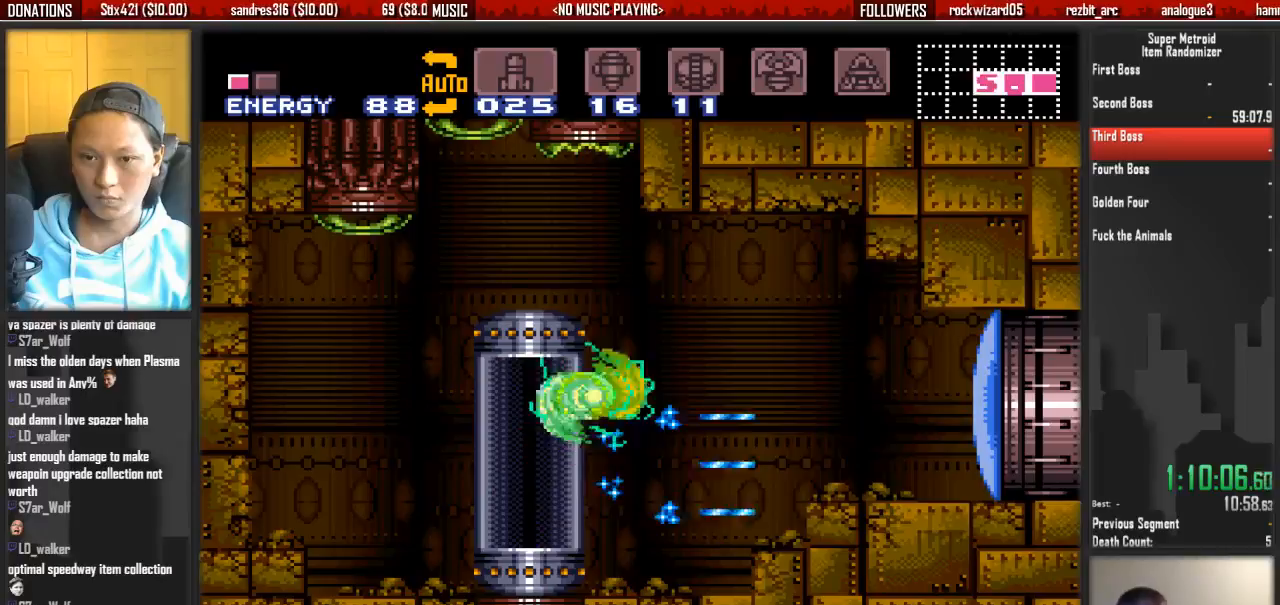
{"dt_ms": 500, "buttons": ["B", "DPAD_RIGHT"], "events": [[33, "X", "up"], [117, "A", "up"]]}
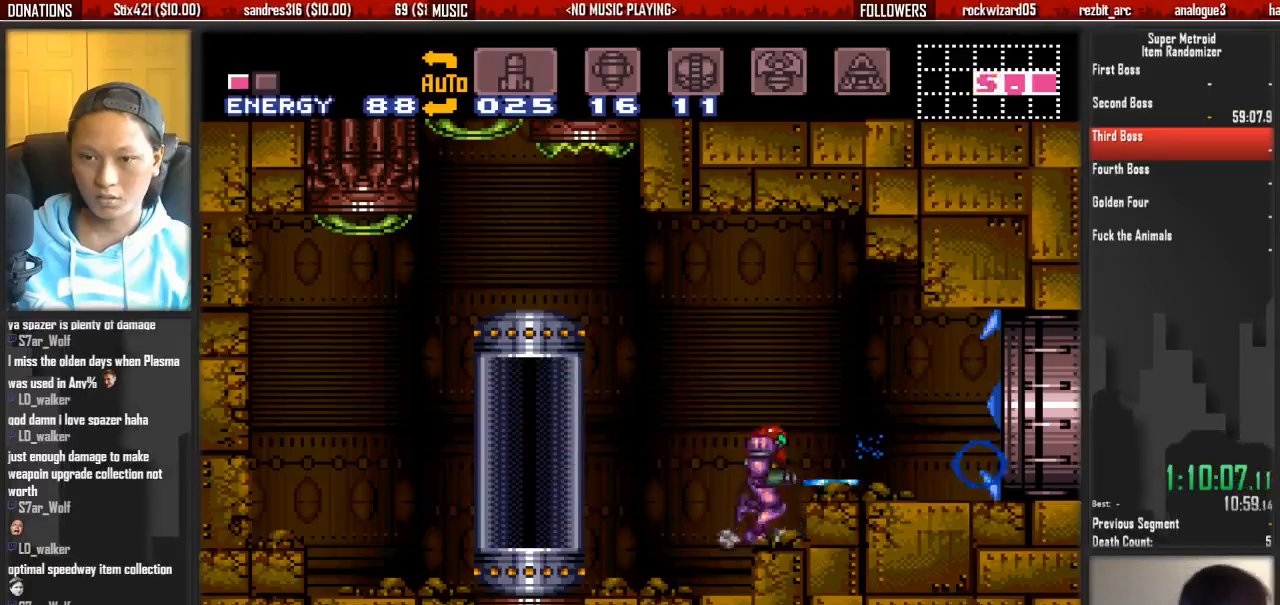
{"dt_ms": 500, "buttons": ["B", "DPAD_RIGHT"], "events": [[17, "A", "down"], [83, "B", "up"], [83, "DPAD_DOWN", "down"], [83, "DPAD_RIGHT", "up"], [167, "A", "up"], [167, "DPAD_RIGHT", "down"], [250, "B", "down"], [250, "DPAD_DOWN", "up"]]}
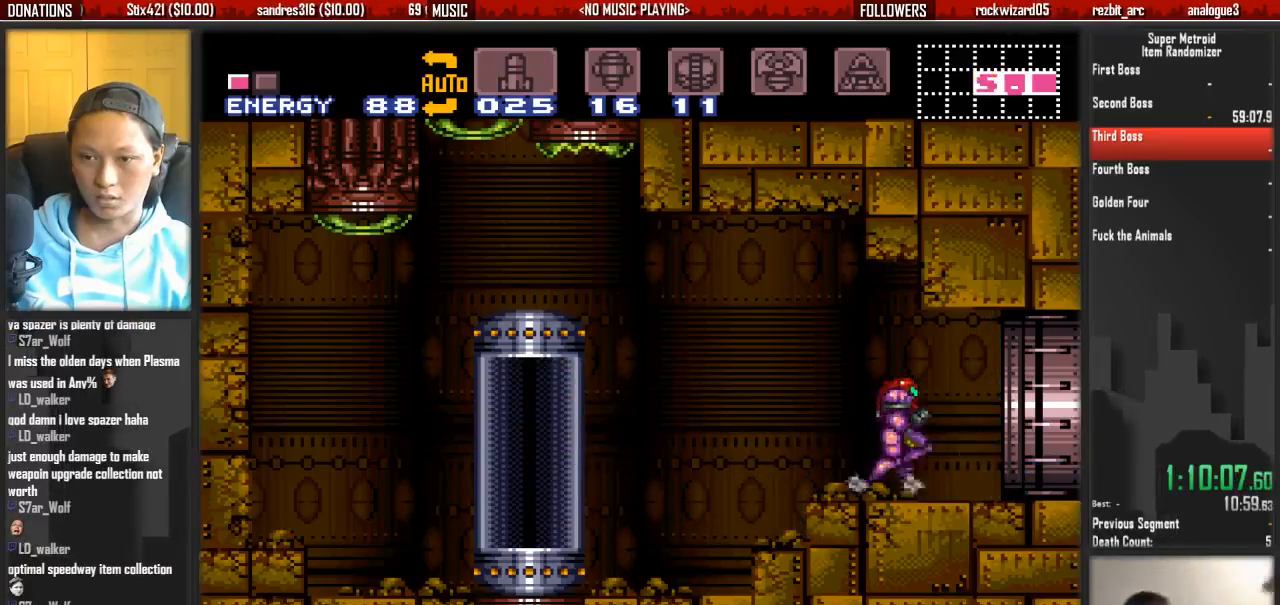
{"dt_ms": 500, "buttons": ["B", "DPAD_RIGHT"], "events": []}
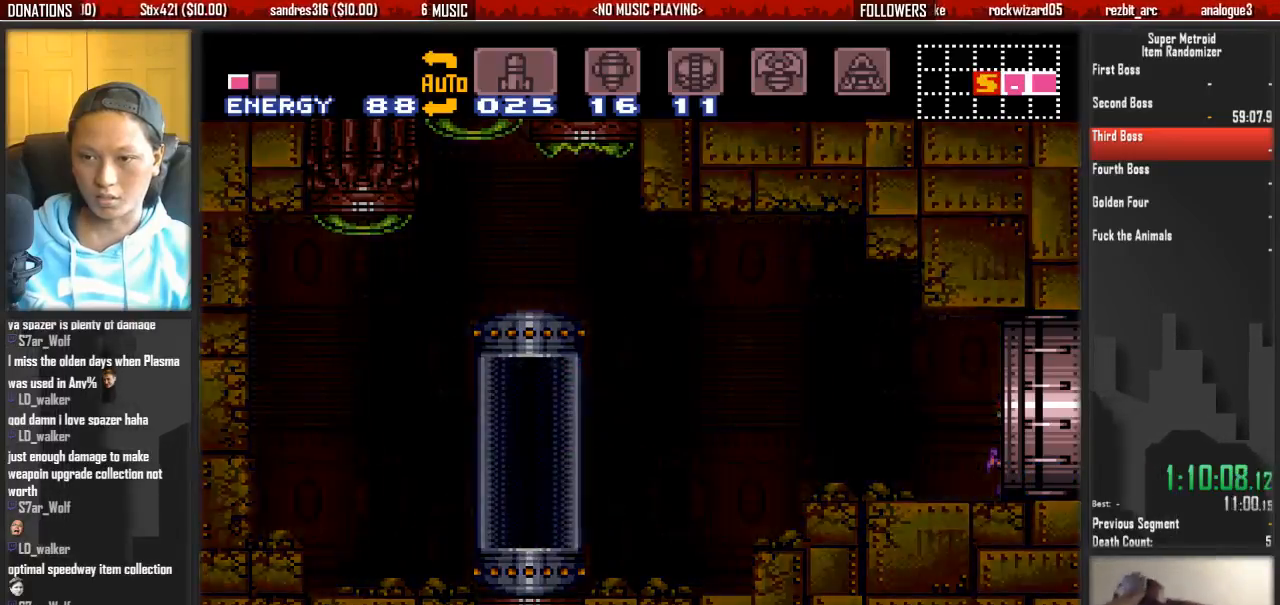
{"dt_ms": 500, "buttons": ["B", "DPAD_RIGHT"], "events": []}
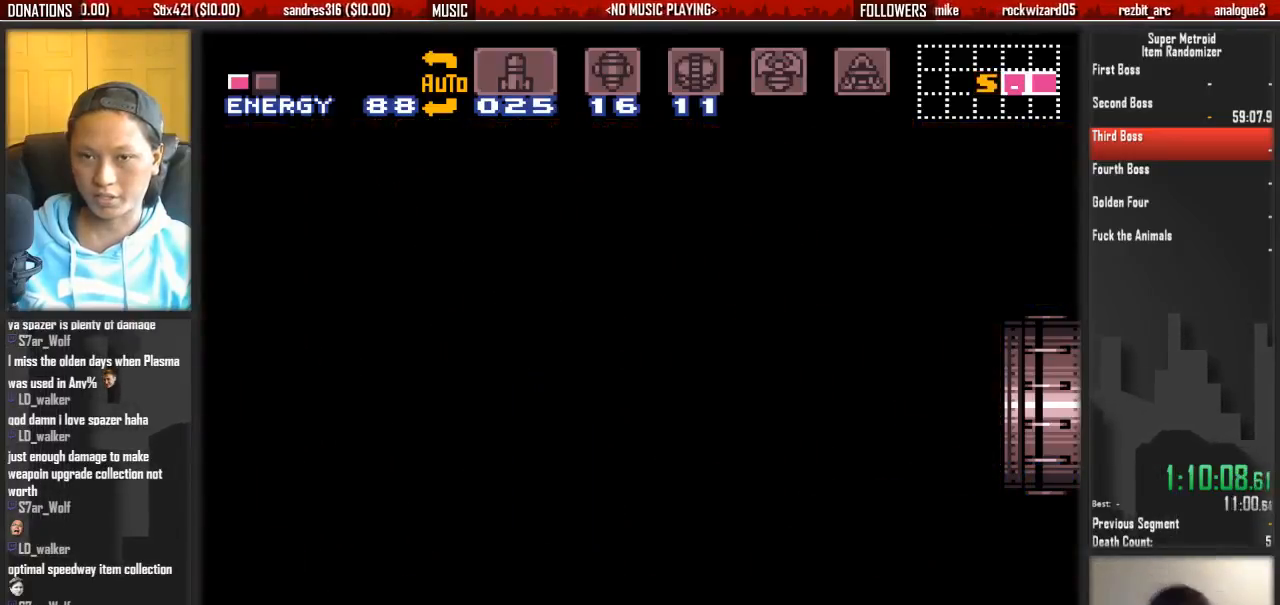
{"dt_ms": 500, "buttons": ["B", "DPAD_RIGHT"], "events": []}
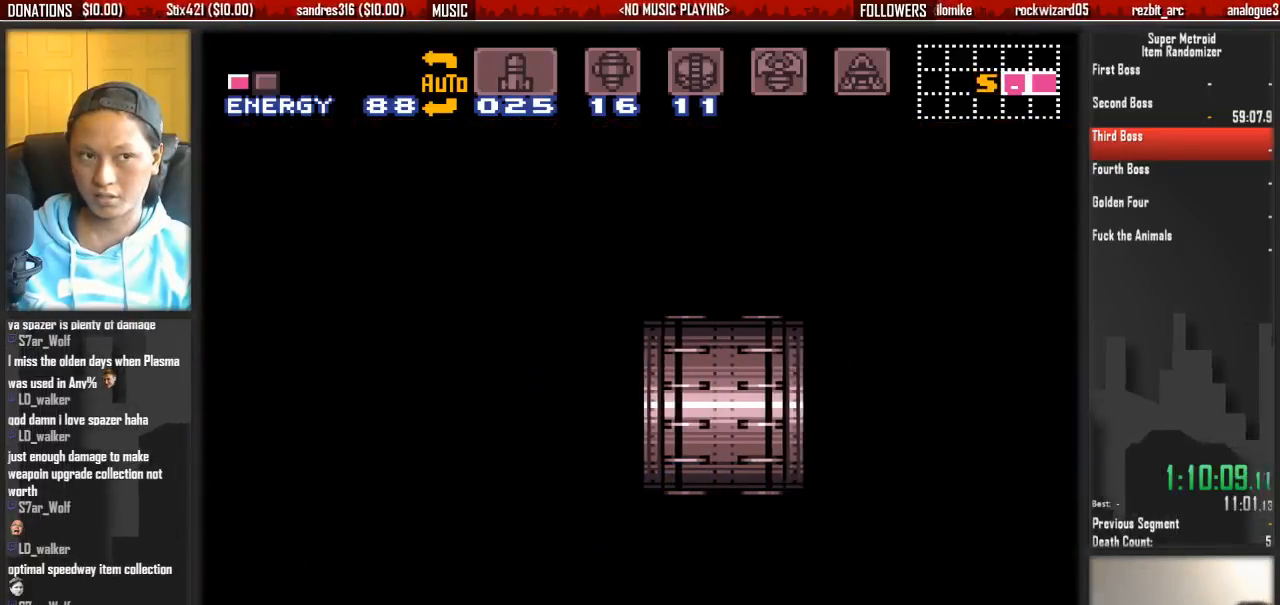
{"dt_ms": 500, "buttons": ["B", "DPAD_RIGHT"], "events": []}
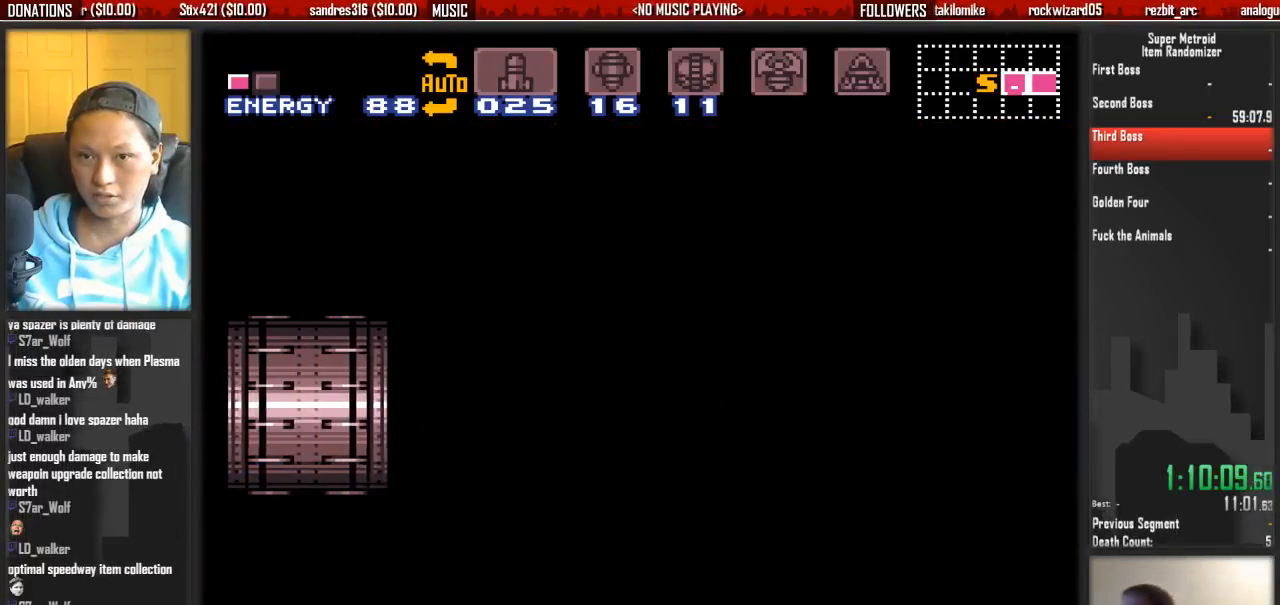
{"dt_ms": 500, "buttons": ["B", "DPAD_RIGHT"], "events": []}
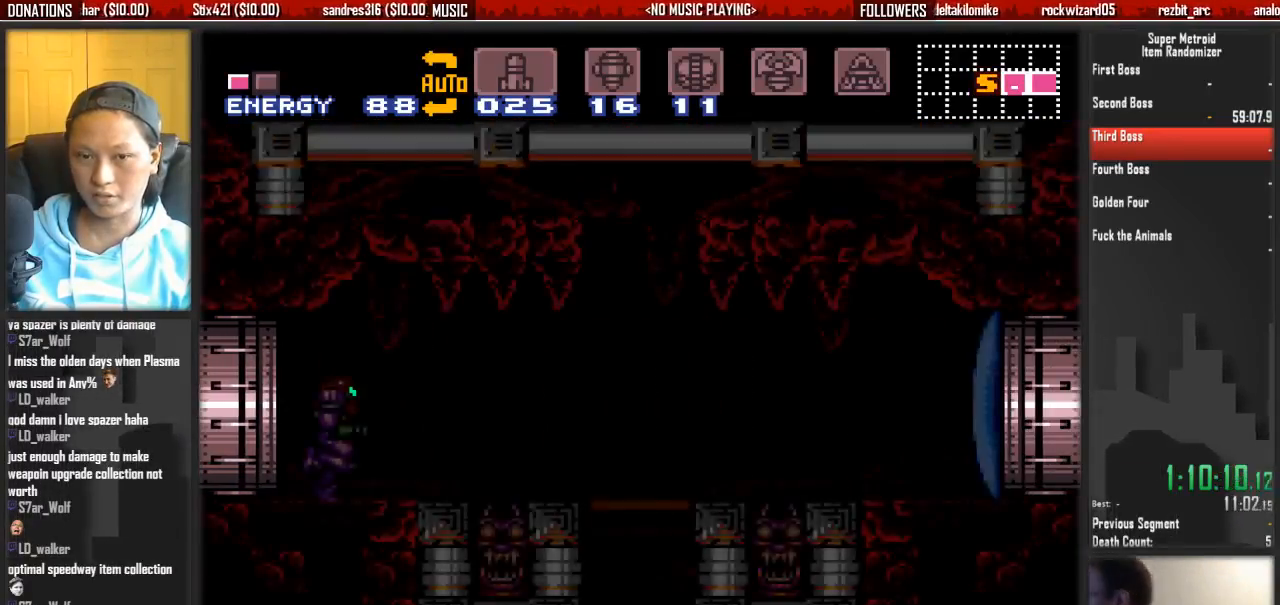
{"dt_ms": 500, "buttons": ["B", "DPAD_RIGHT"], "events": []}
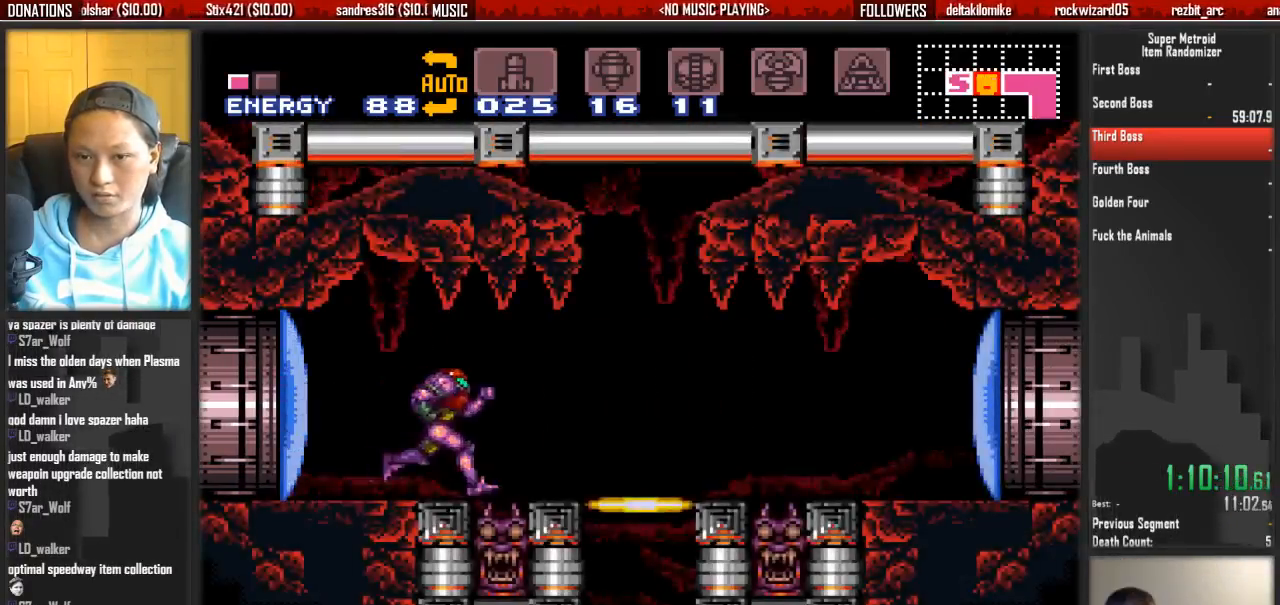
{"dt_ms": 500, "buttons": ["B"], "events": [[183, "DPAD_RIGHT", "up"], [183, "R1", "down"], [267, "DPAD_DOWN", "down"], [417, "DPAD_DOWN", "up"], [417, "R1", "up"]]}
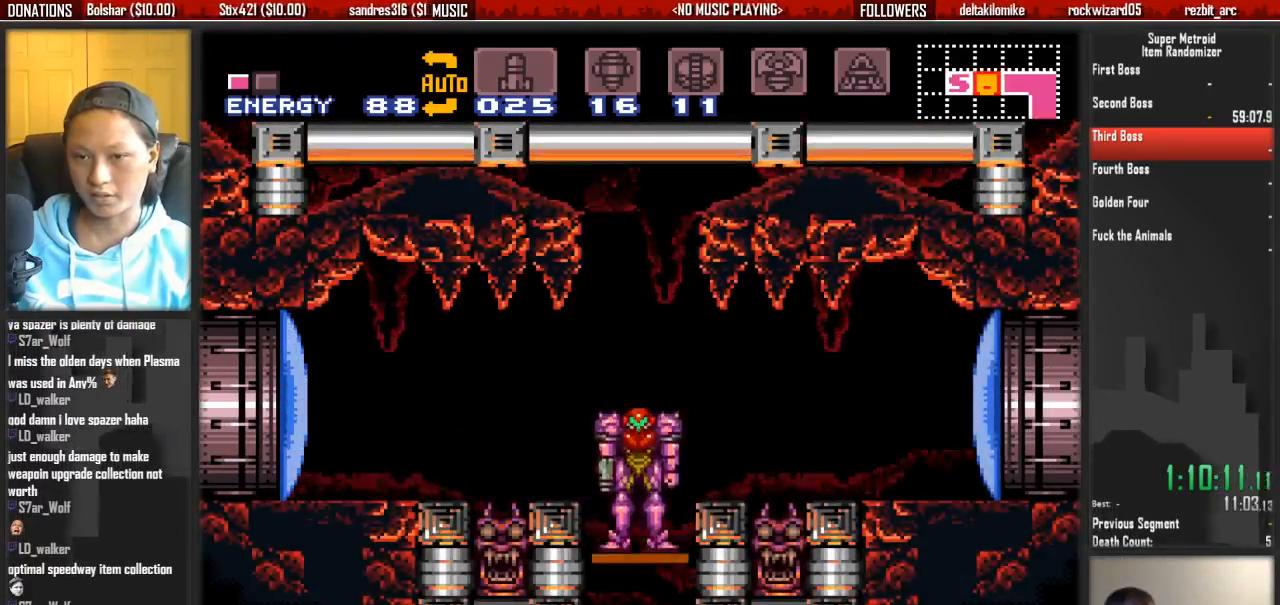
{"dt_ms": 500, "buttons": [], "events": [[67, "B", "up"]]}
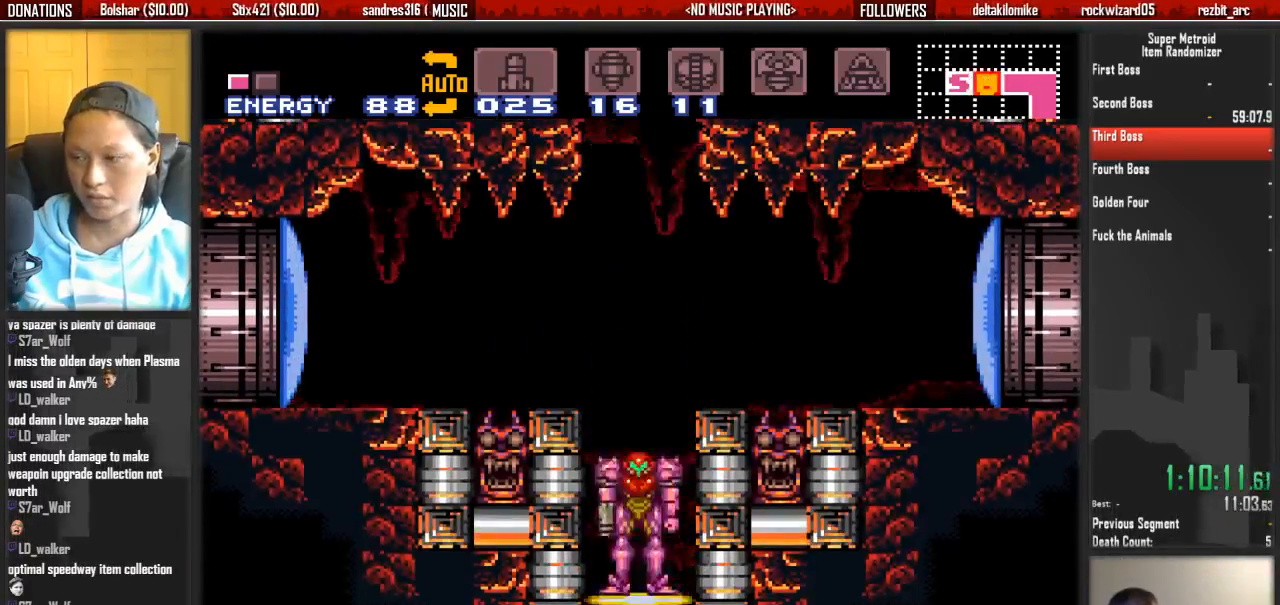
{"dt_ms": 1000, "buttons": []}
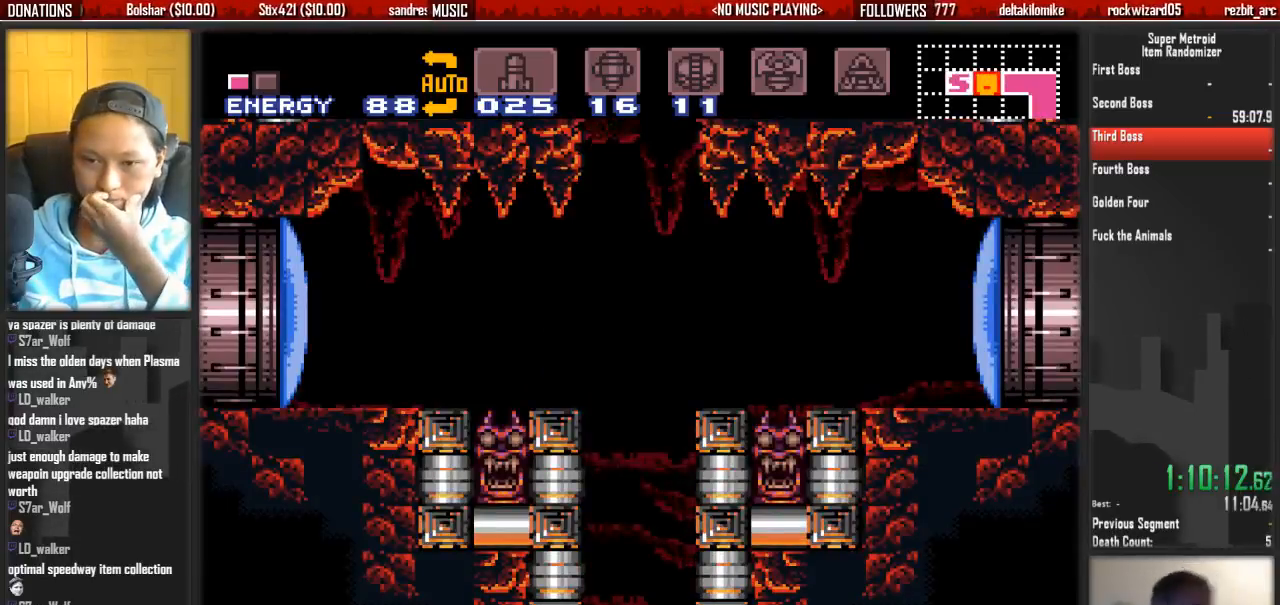
{"dt_ms": 500, "buttons": [], "events": []}
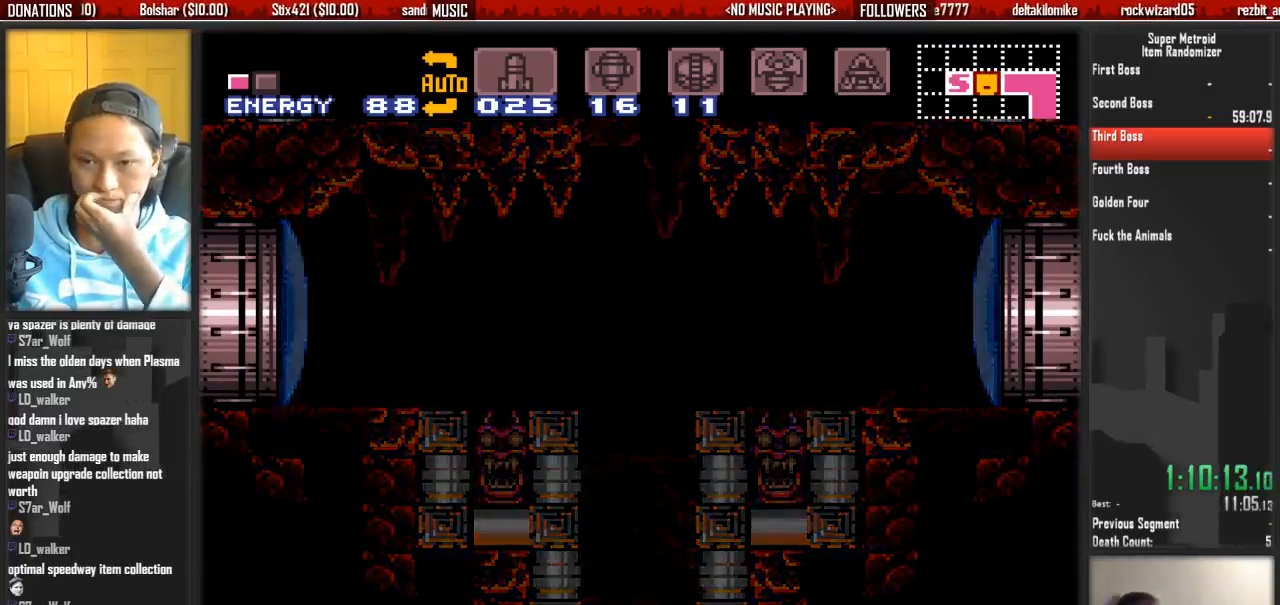
{"dt_ms": 500, "buttons": [], "events": []}
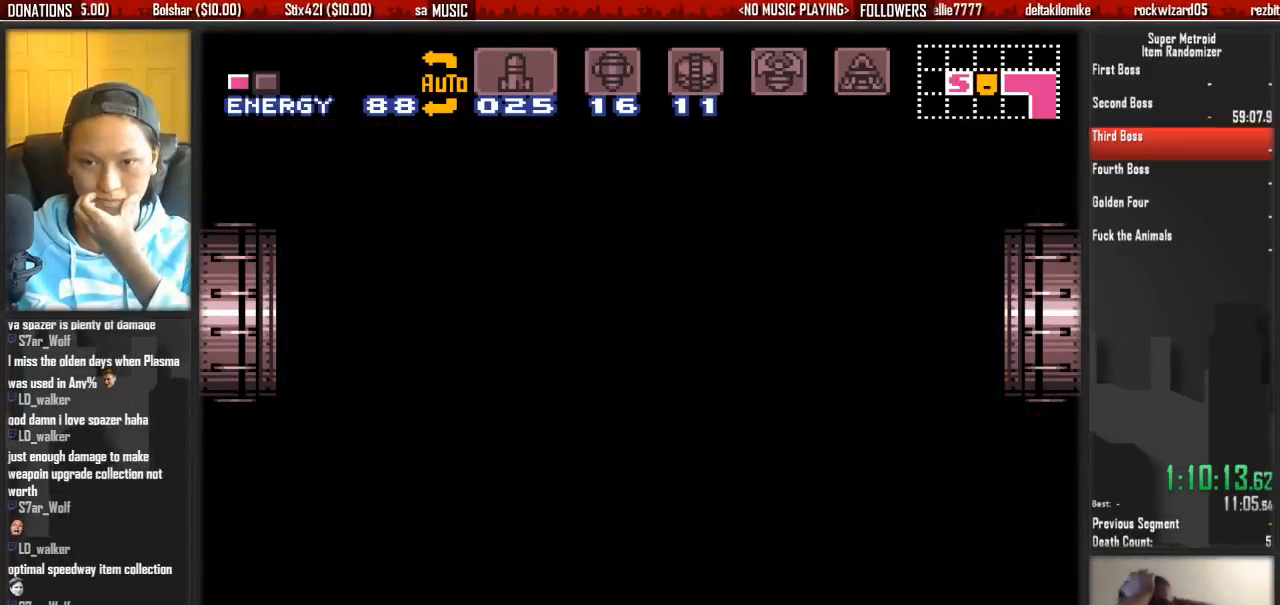
{"dt_ms": 500, "buttons": [], "events": []}
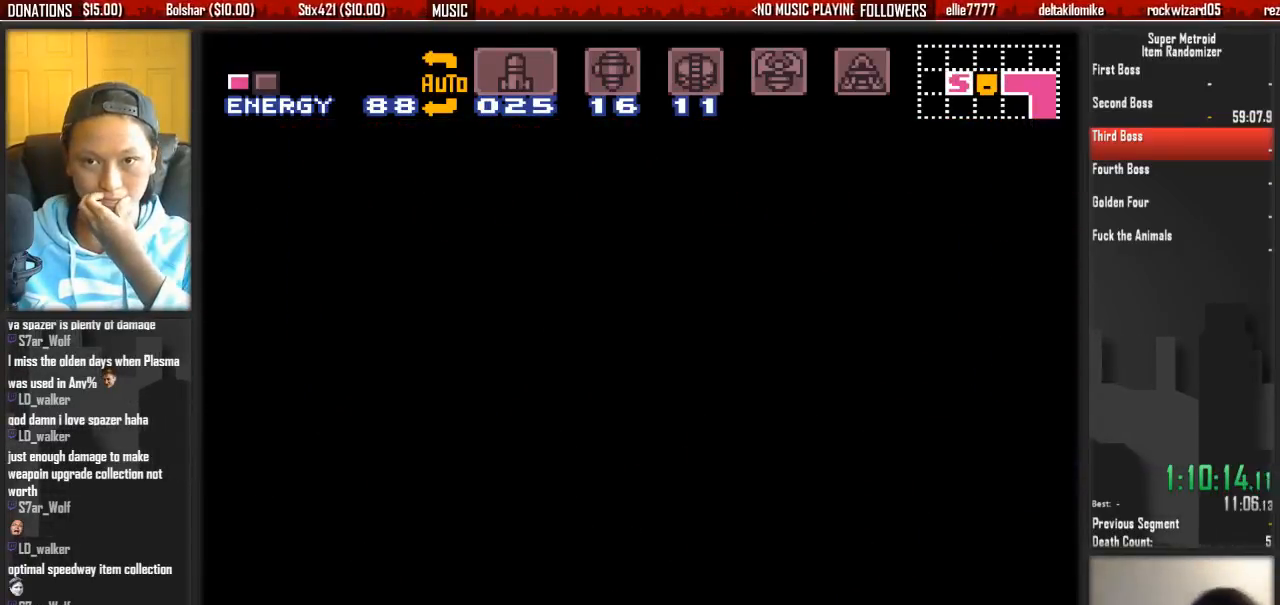
{"dt_ms": 500, "buttons": [], "events": []}
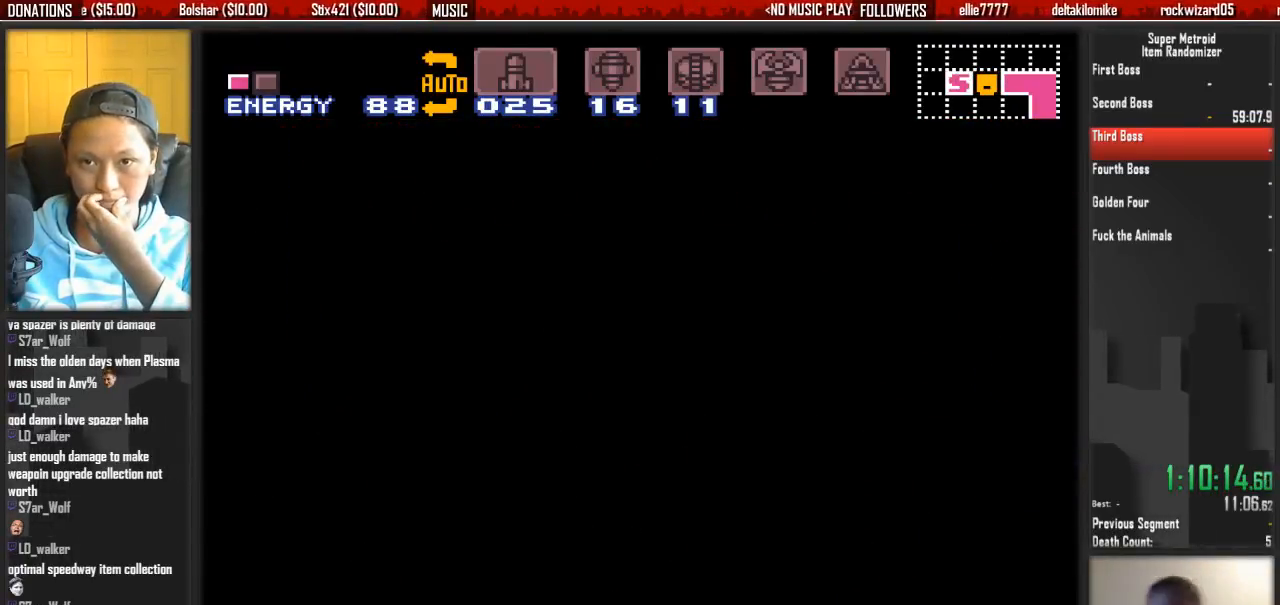
{"dt_ms": 500, "buttons": [], "events": []}
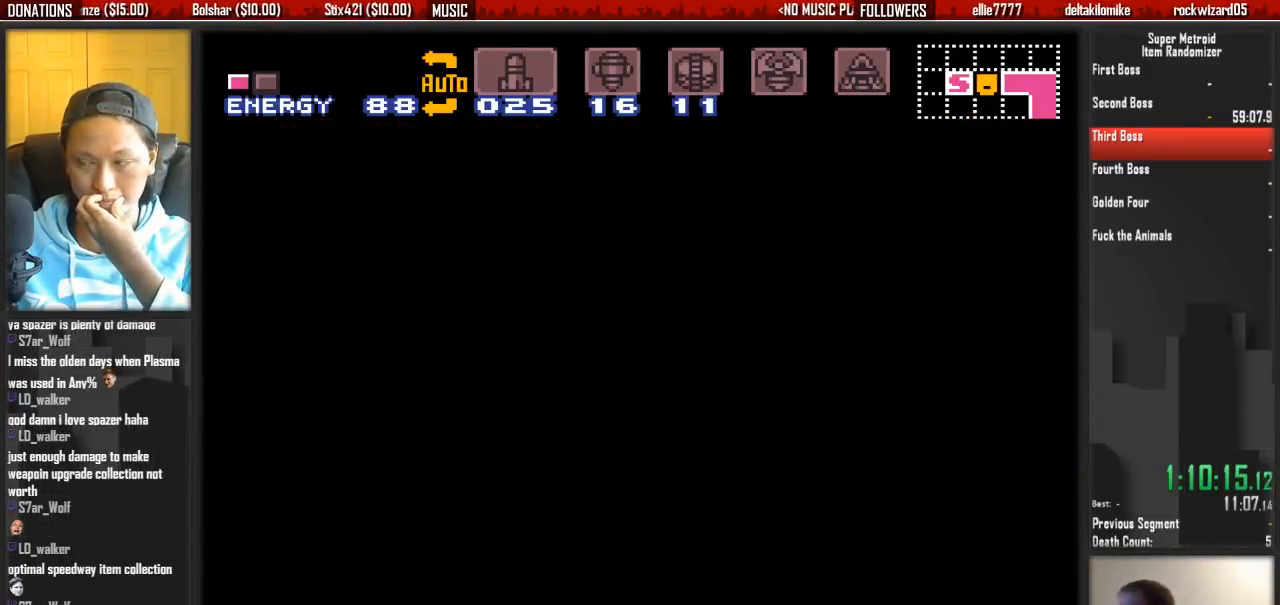
{"dt_ms": 500, "buttons": [], "events": []}